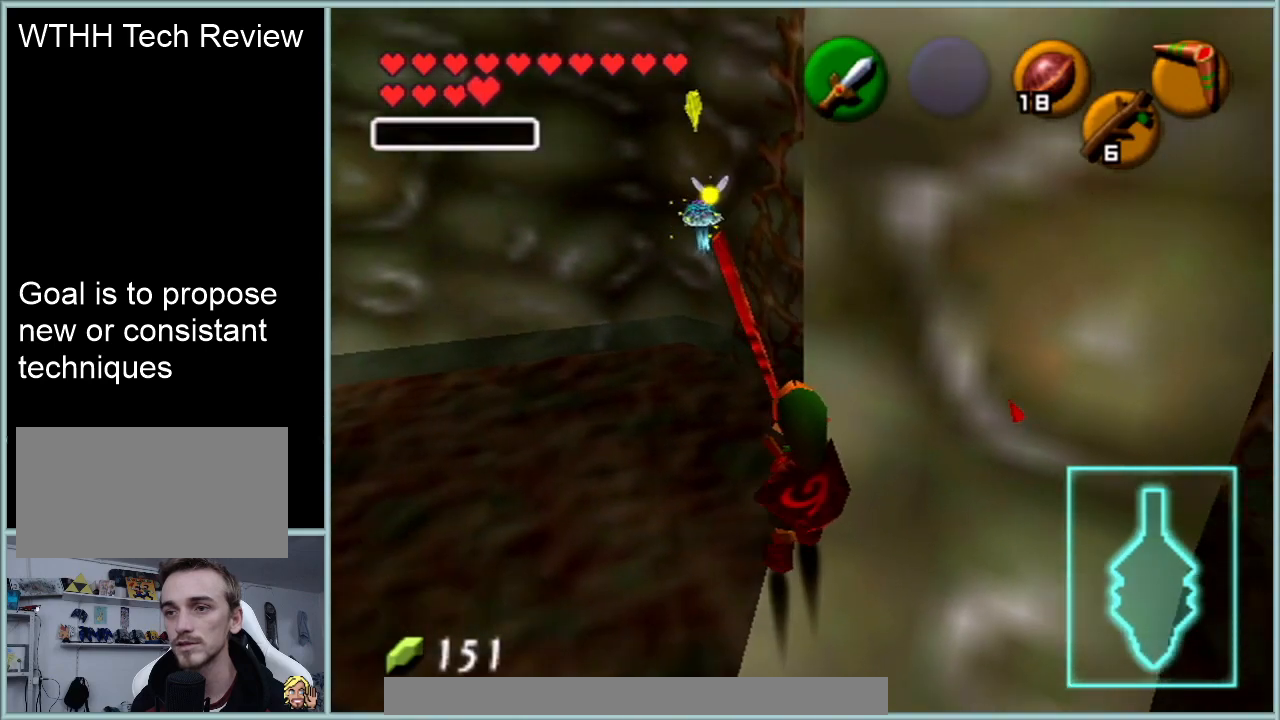
Gameplay with a controller (Nintendo layout); each line is a JSON object with the inputs held at the frame after it. "events" lists button and stick changes between this image and that frame as [ms after this image, input, new state], when the widget could be followed in between. Not read: L1 L3 R3.
{"buttons": ["Z"], "left_stick": "center", "events": [[50, "Z", "down"]]}
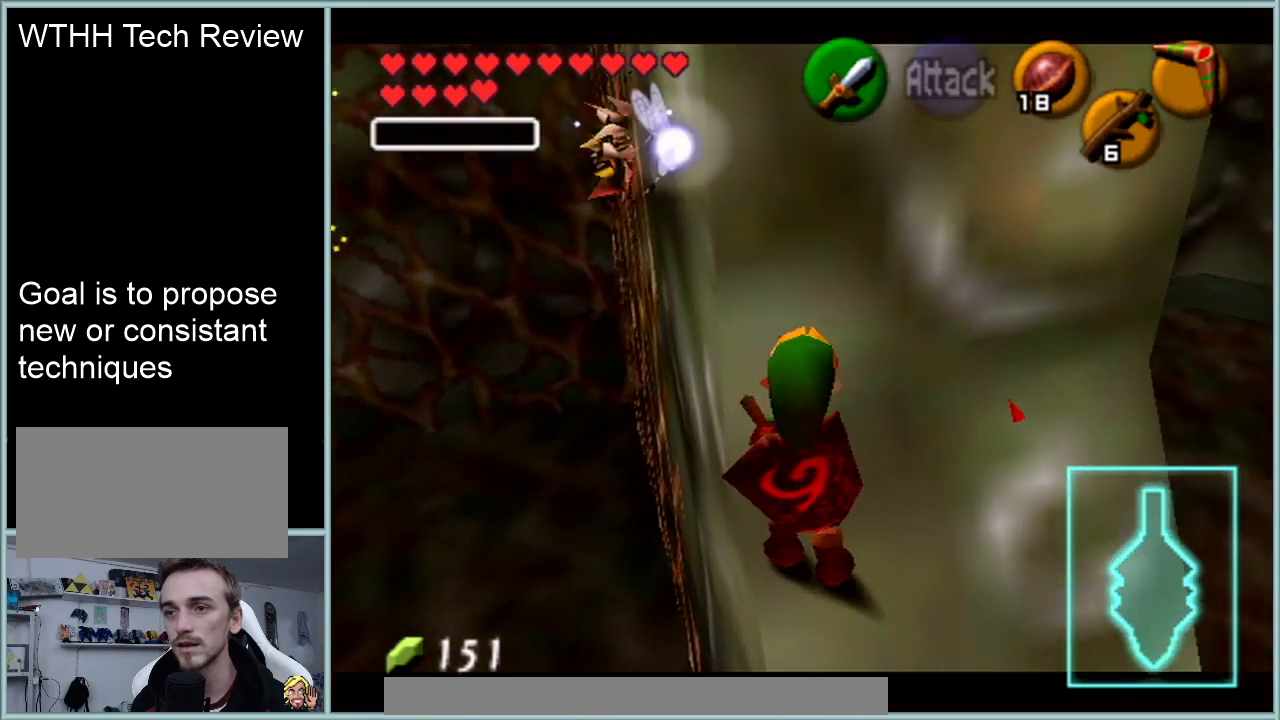
{"buttons": [], "left_stick": "up", "events": [[317, "Z", "up"], [451, "left_stick", "up"]]}
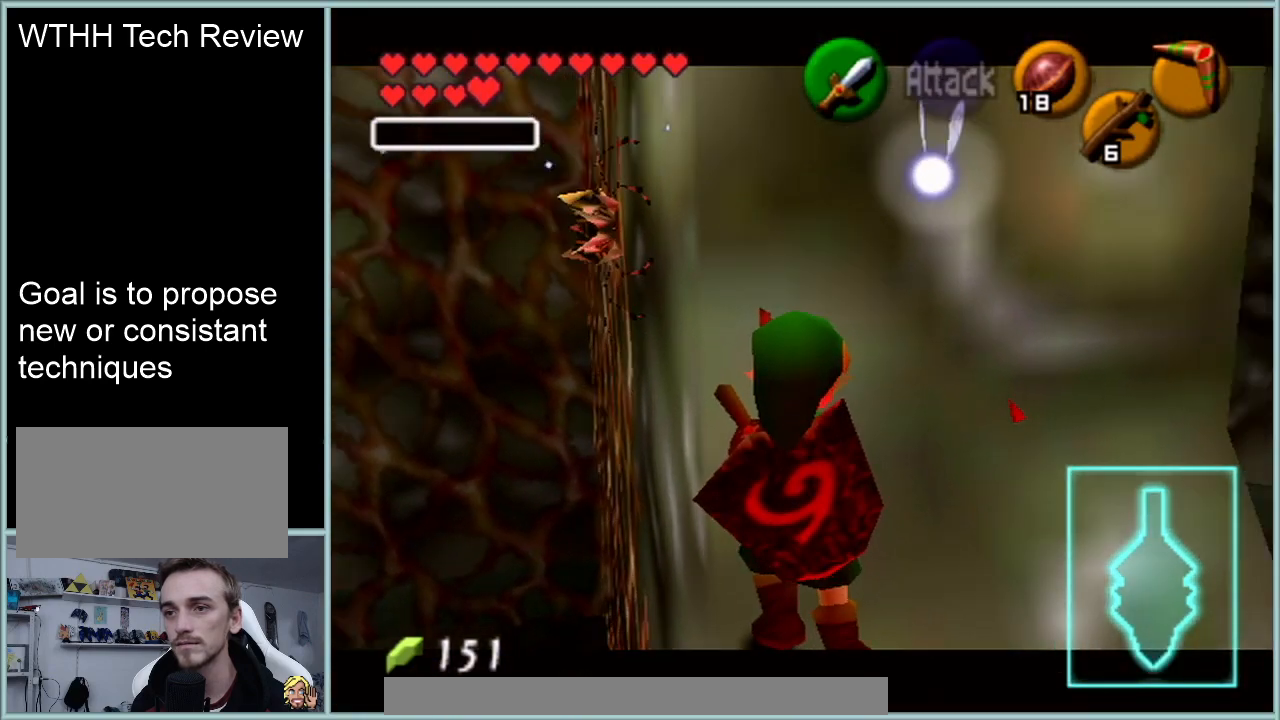
{"buttons": ["Z"], "left_stick": "center", "events": [[167, "left_stick", "center"], [267, "Z", "down"]]}
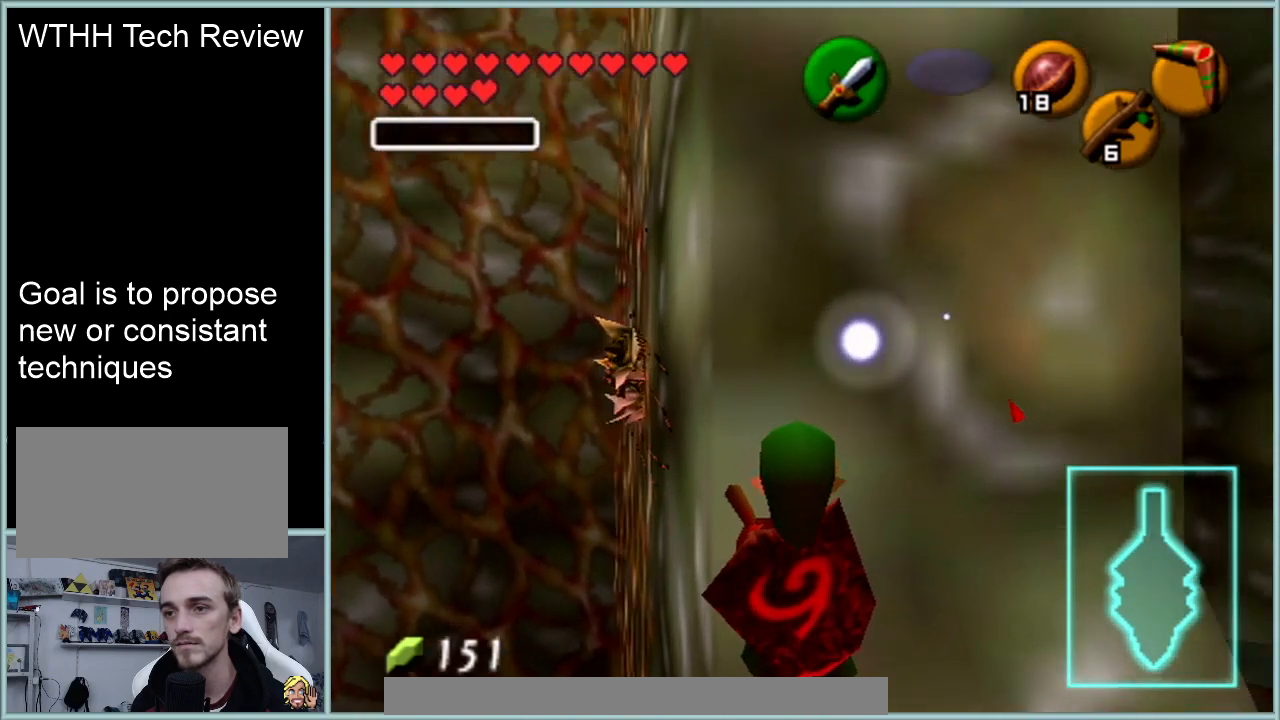
{"buttons": [], "left_stick": "up", "events": [[134, "Z", "up"], [334, "left_stick", "up-left"], [401, "left_stick", "up"]]}
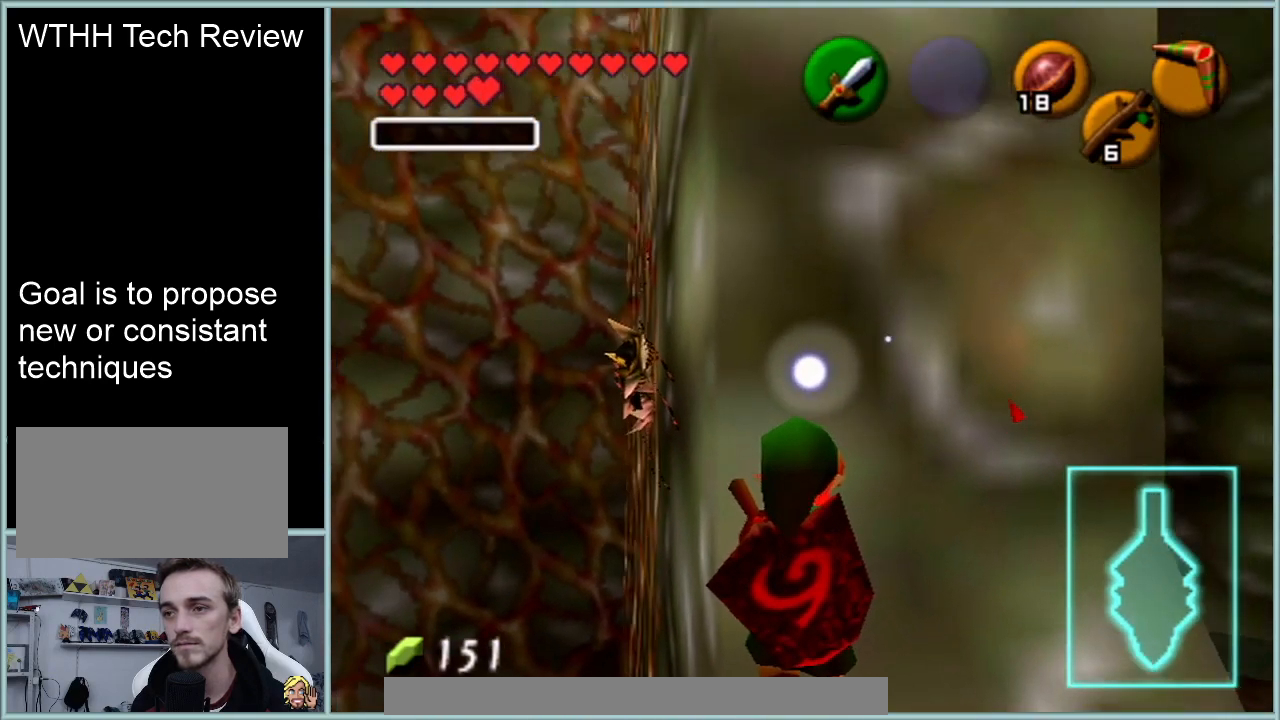
{"buttons": ["Z"], "left_stick": "center", "events": [[17, "Z", "down"], [17, "left_stick", "center"]]}
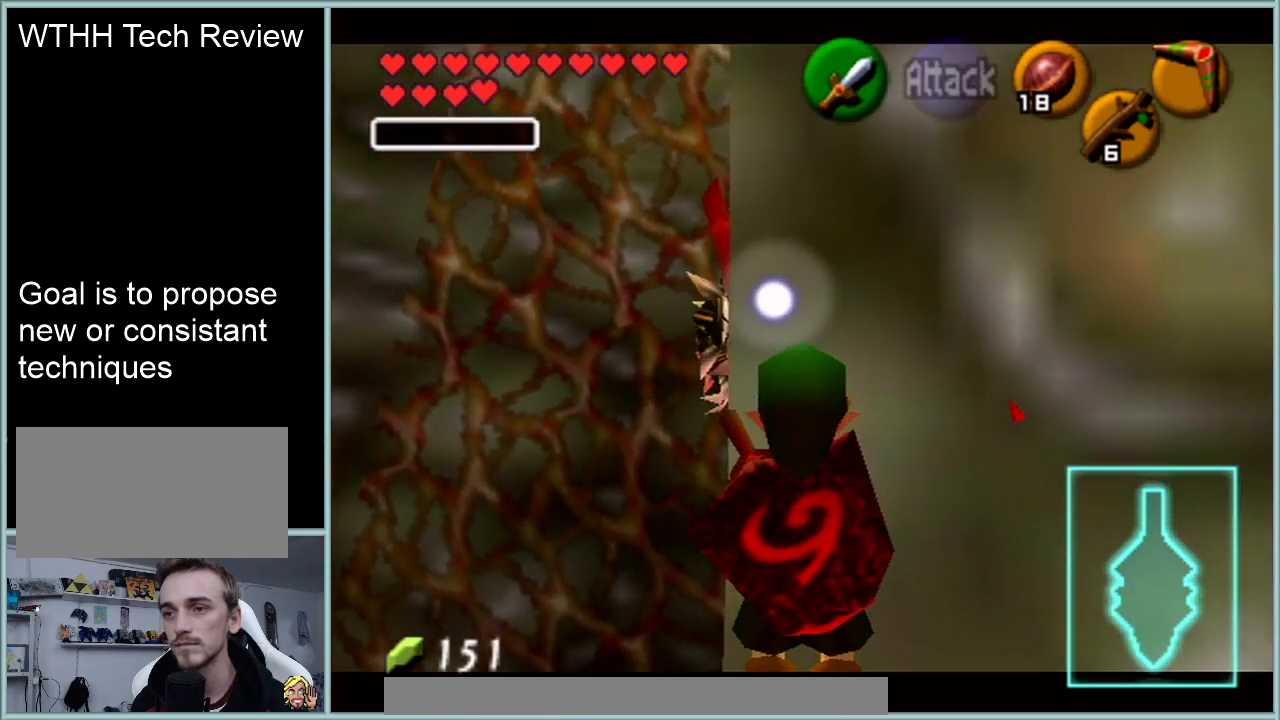
{"buttons": ["Z"], "left_stick": "center", "events": []}
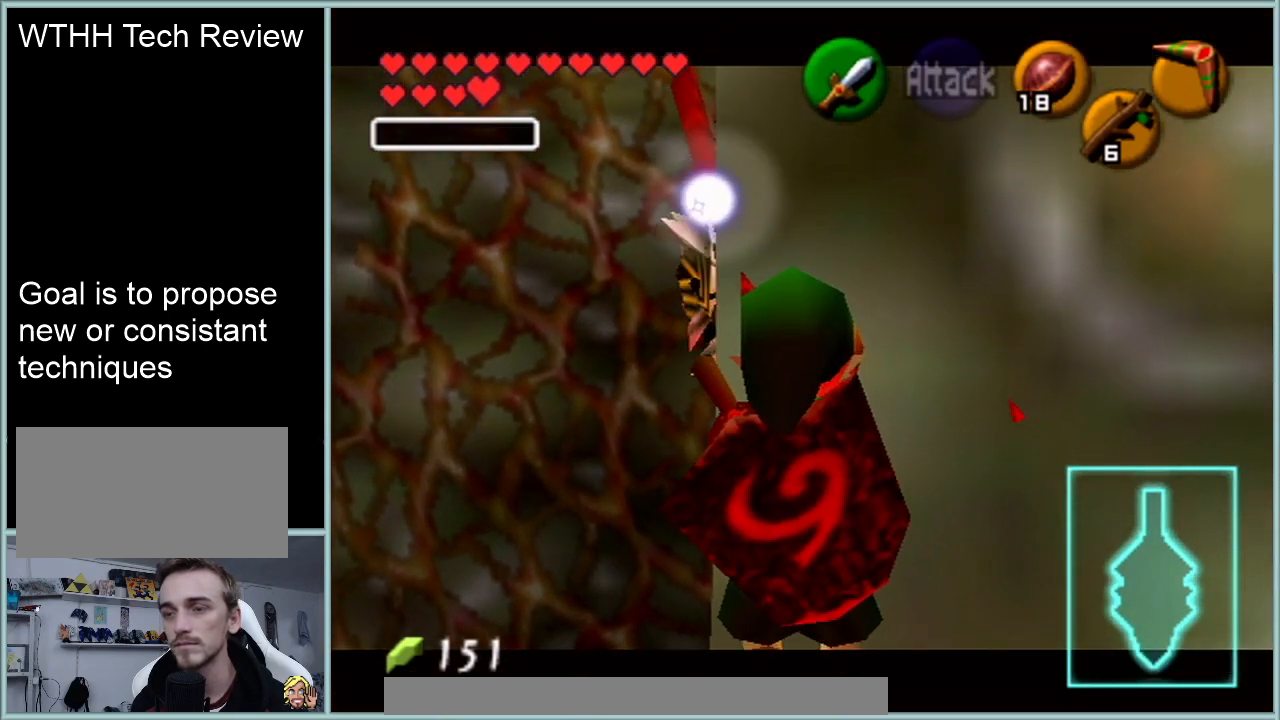
{"buttons": ["Z"], "left_stick": "center", "events": [[217, "A", "down"], [400, "A", "up"]]}
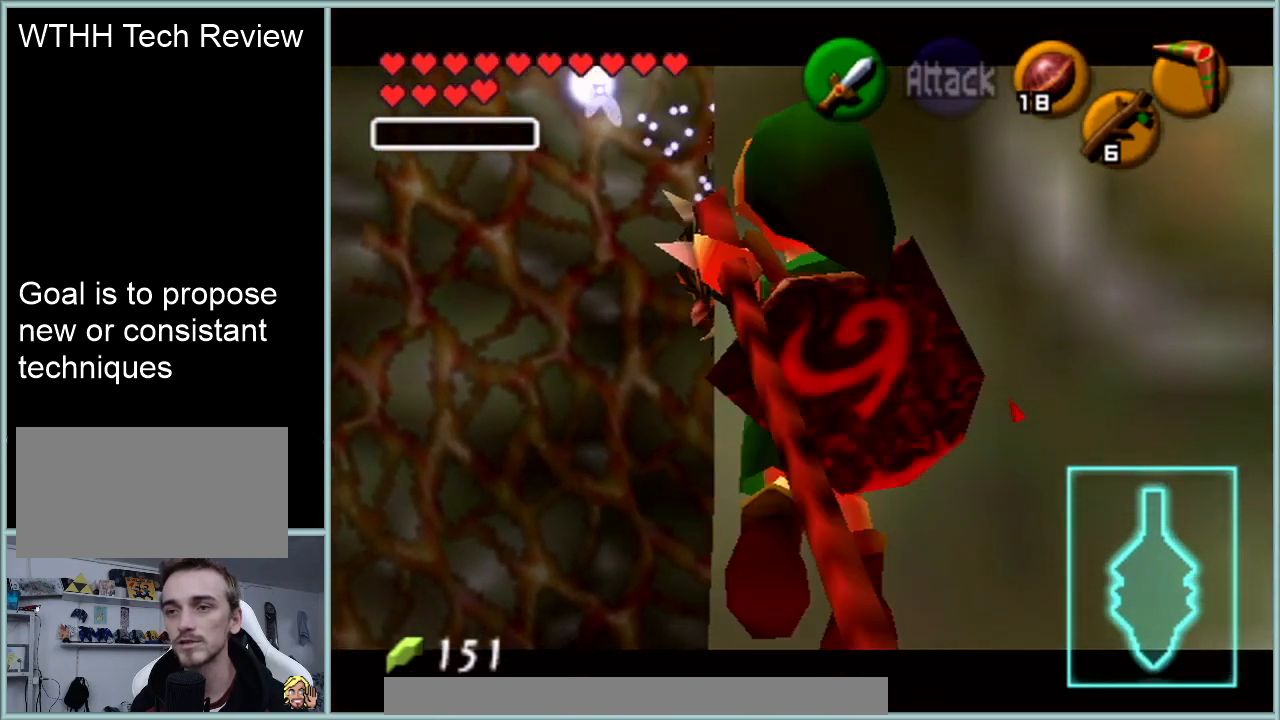
{"buttons": ["Z"], "left_stick": "center", "events": [[317, "START", "down"], [351, "START", "up"]]}
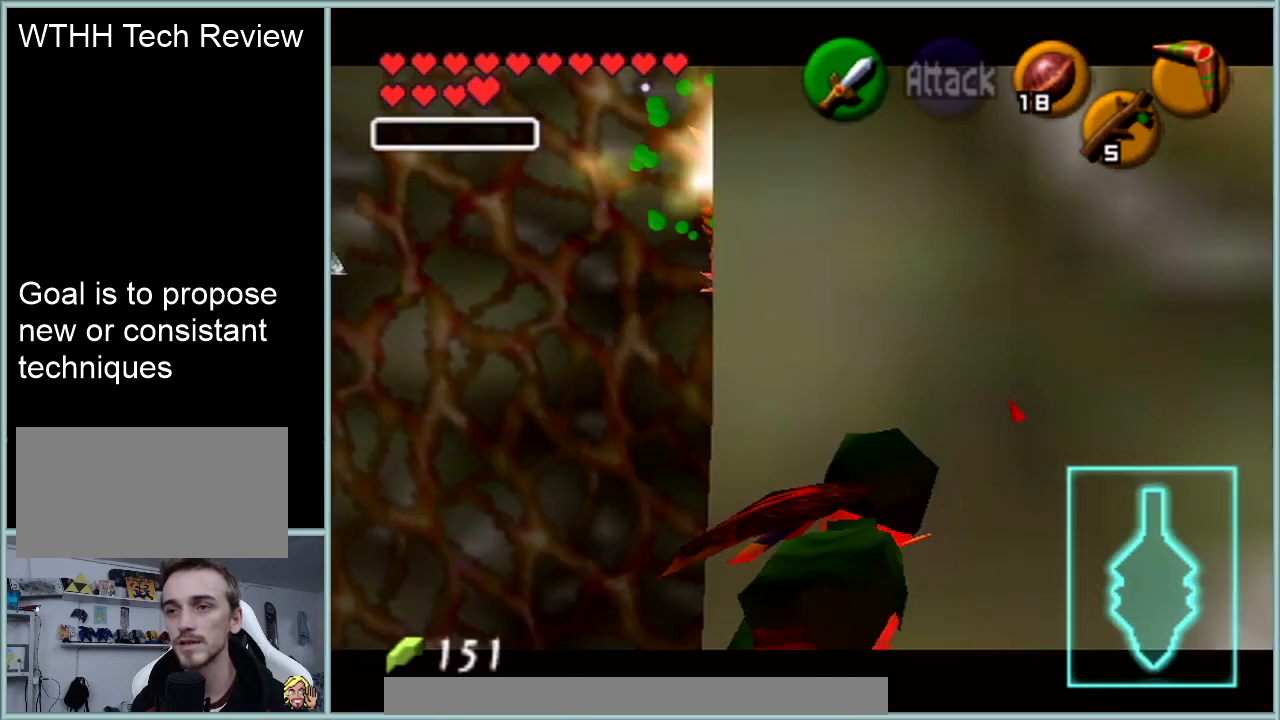
{"buttons": ["Z"], "left_stick": "center", "events": []}
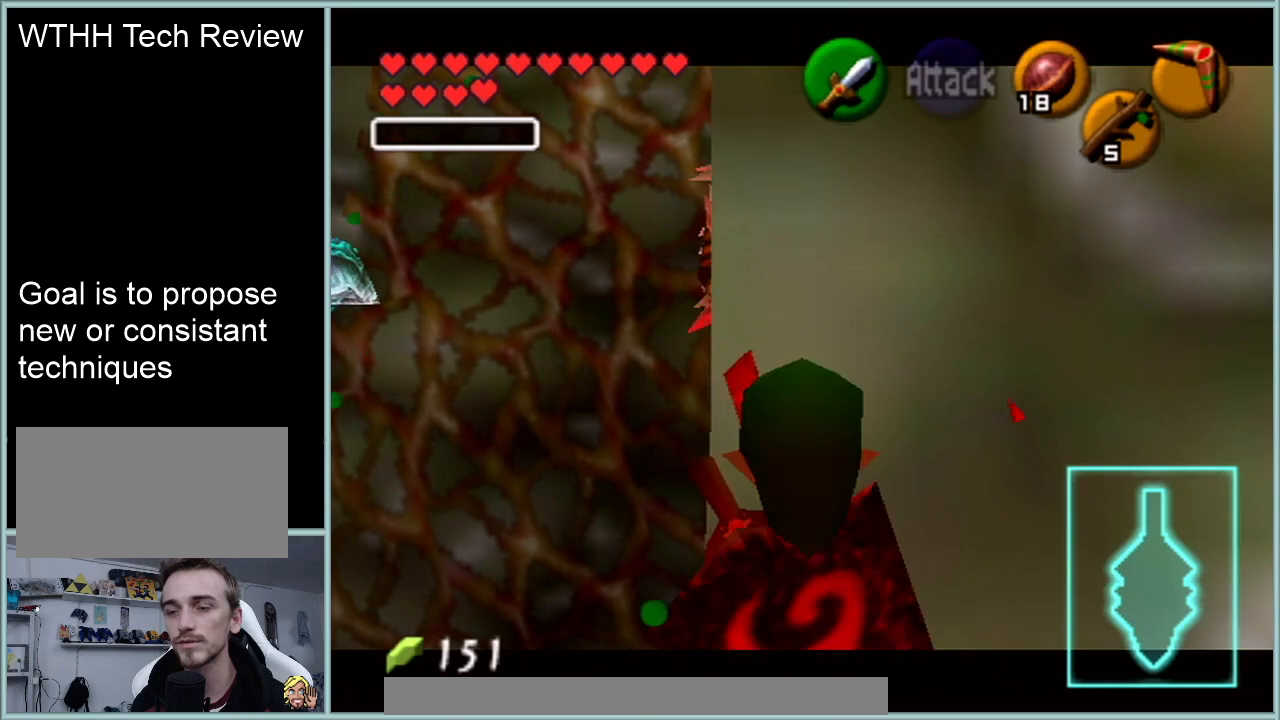
{"buttons": ["Z"], "left_stick": "center", "events": []}
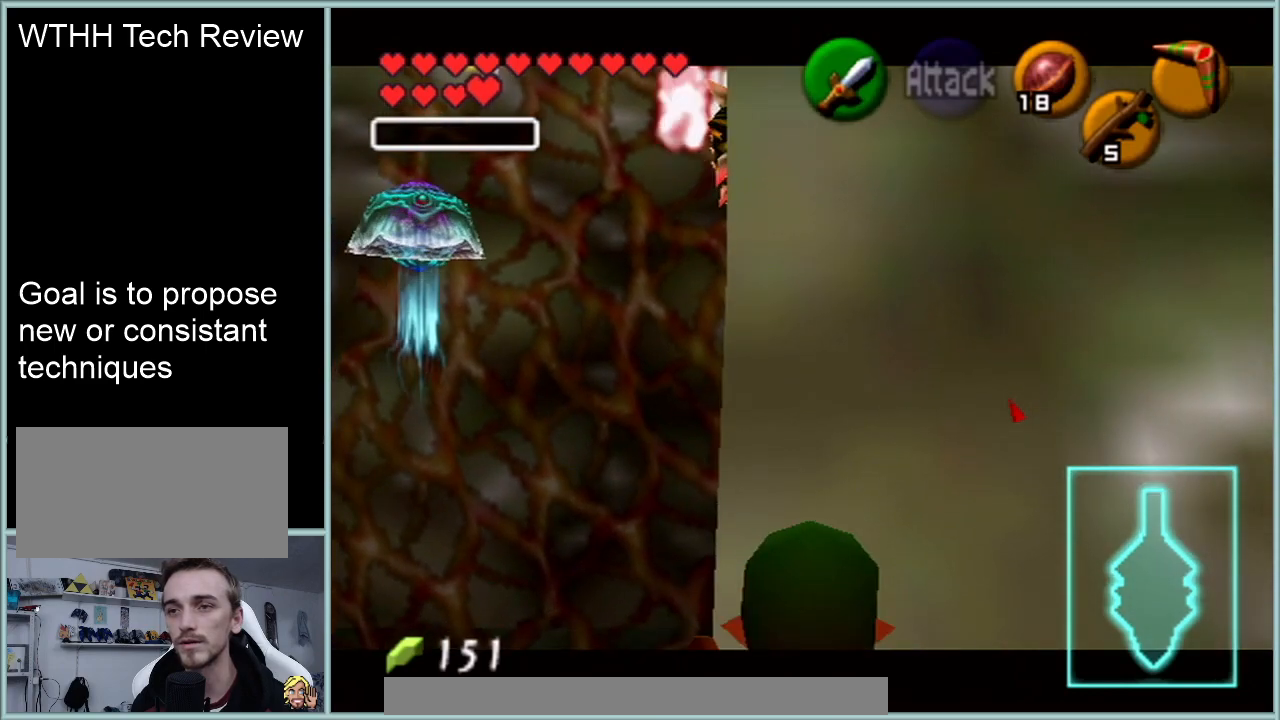
{"buttons": ["Z"], "left_stick": "up", "events": [[67, "START", "down"], [100, "START", "up"], [484, "left_stick", "up"]]}
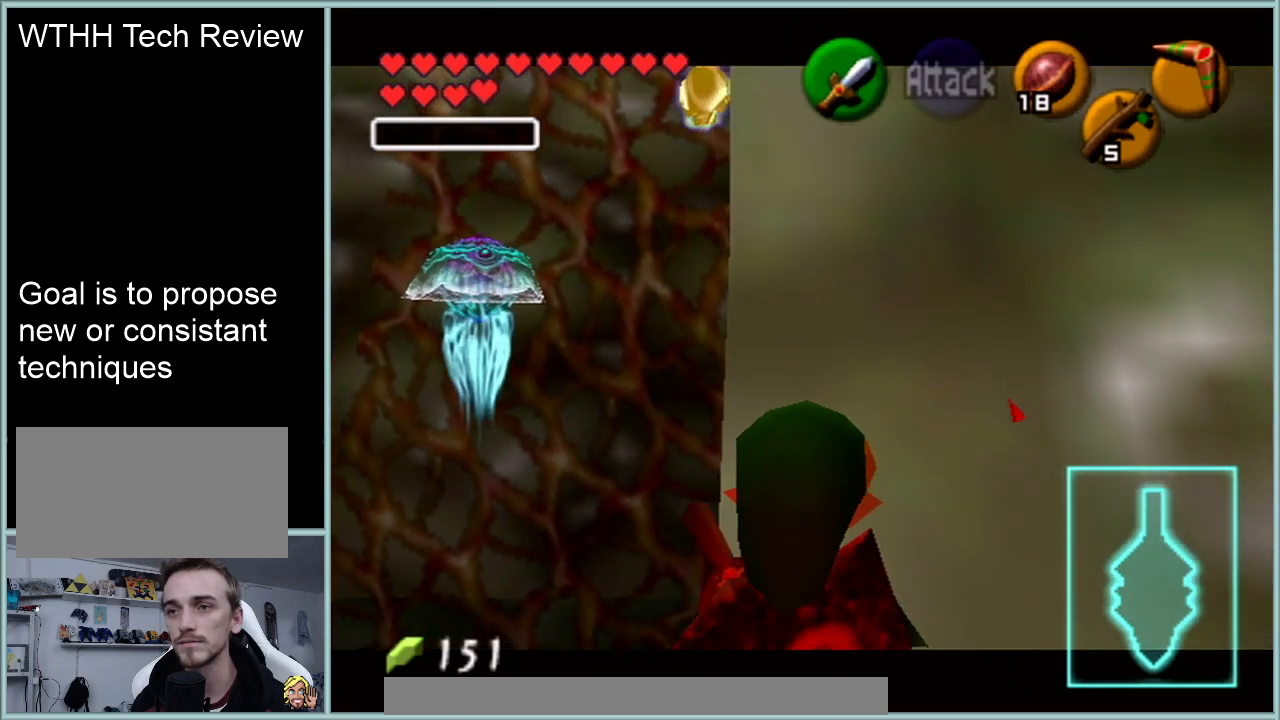
{"buttons": ["Z"], "left_stick": "center", "events": [[384, "left_stick", "center"]]}
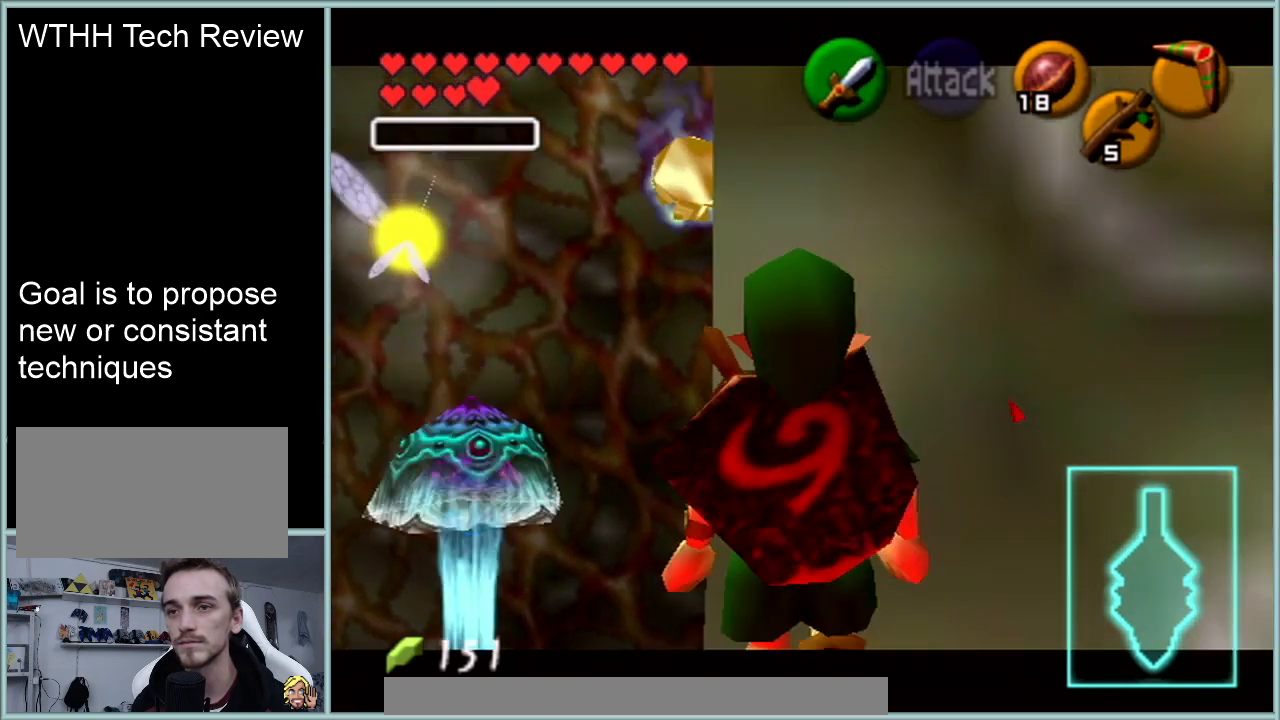
{"buttons": ["Z"], "left_stick": "down", "events": [[200, "left_stick", "down-right"], [267, "left_stick", "down"], [300, "A", "down"], [450, "A", "up"]]}
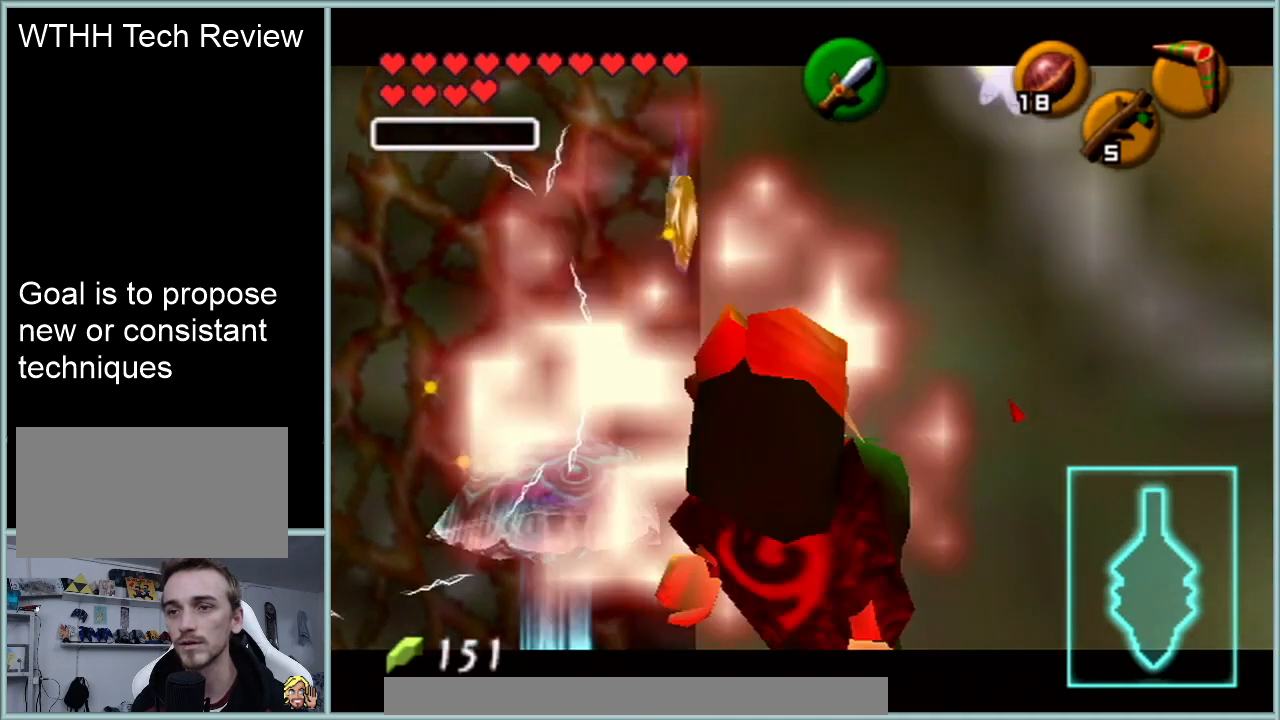
{"buttons": ["Z"], "left_stick": "center", "events": [[67, "left_stick", "center"]]}
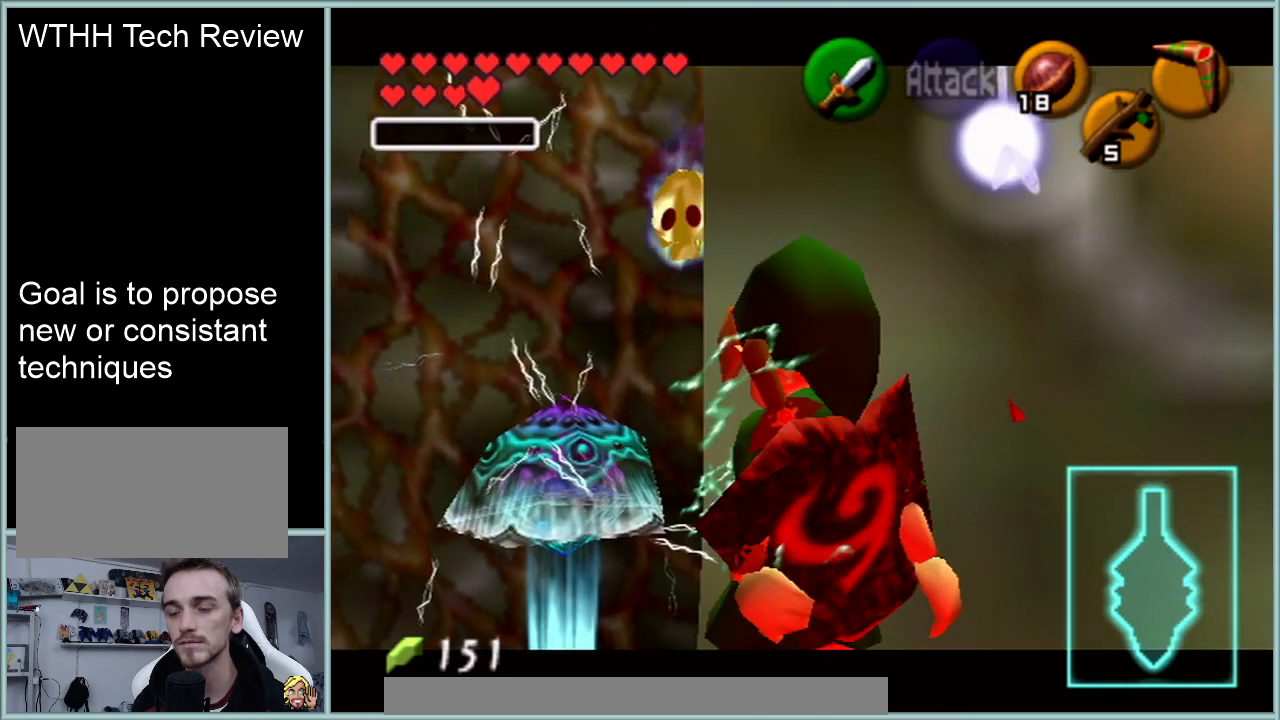
{"buttons": ["Z"], "left_stick": "center", "events": []}
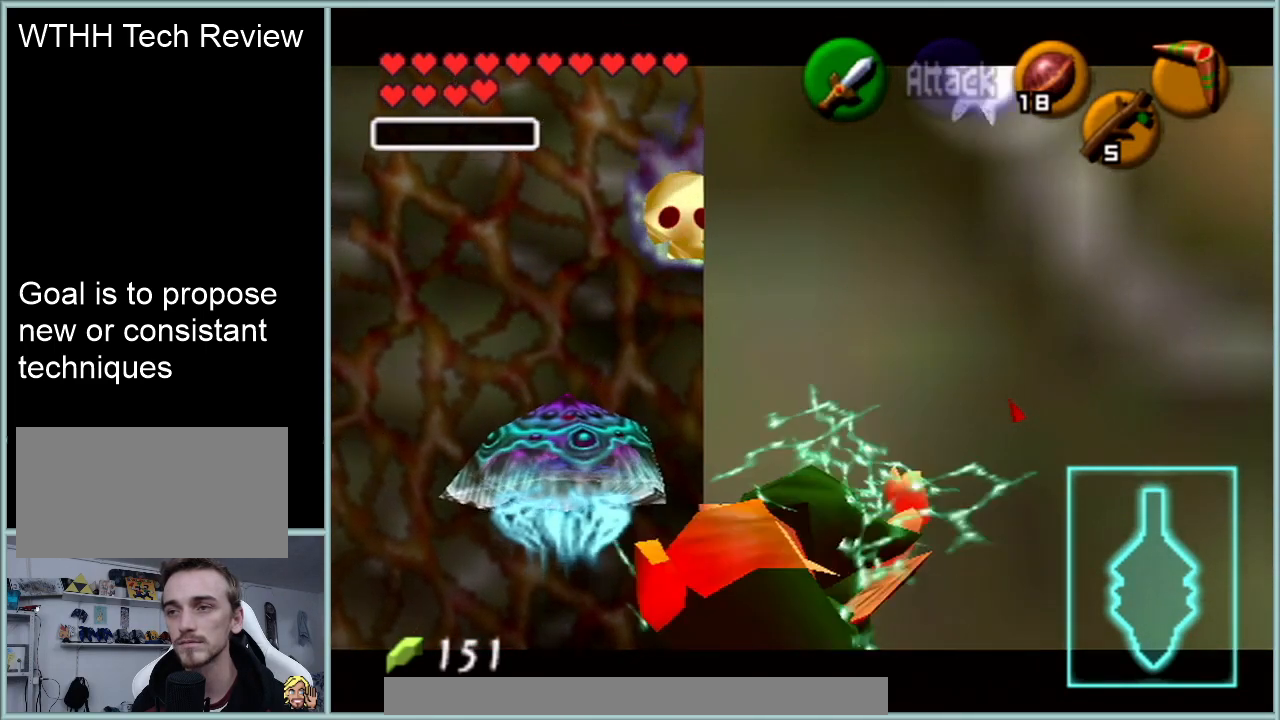
{"buttons": ["Z", "C_RIGHT"], "left_stick": "center", "events": [[368, "C_RIGHT", "down"]]}
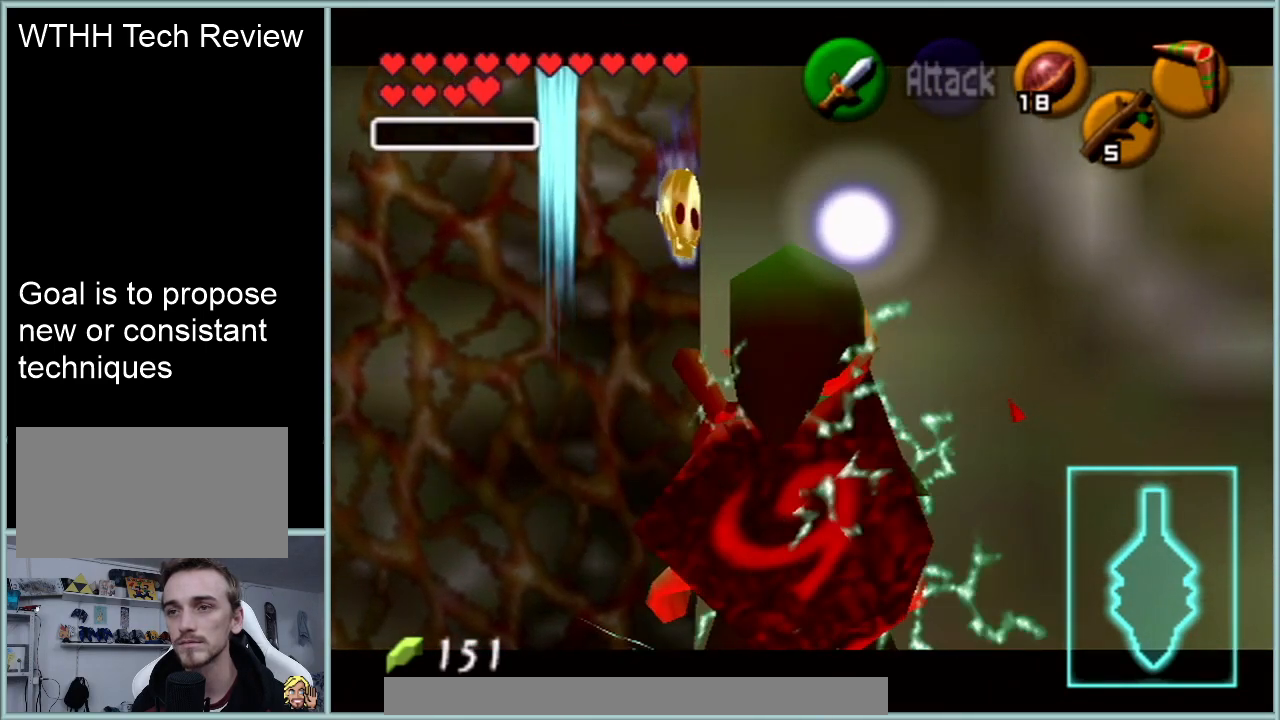
{"buttons": ["Z", "C_RIGHT"], "left_stick": "down-left", "events": [[350, "left_stick", "down"], [484, "left_stick", "down-left"]]}
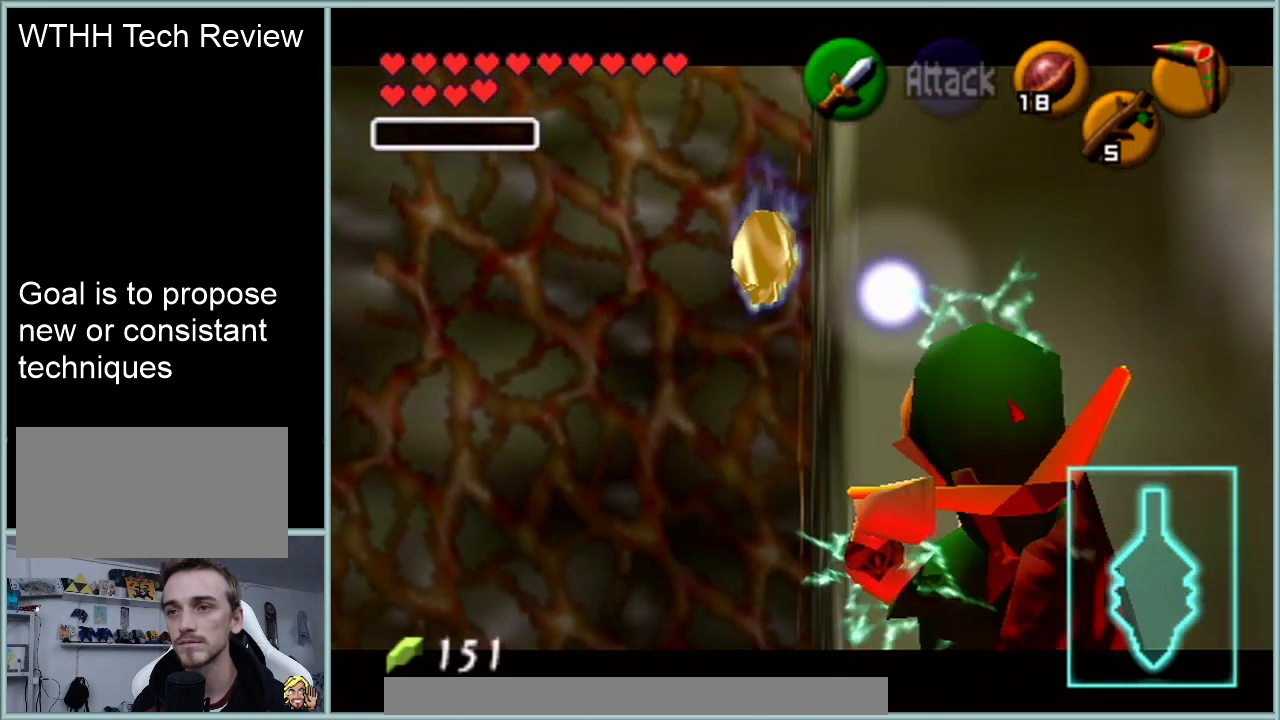
{"buttons": ["Z"], "left_stick": "center", "events": [[384, "C_RIGHT", "up"], [418, "left_stick", "center"]]}
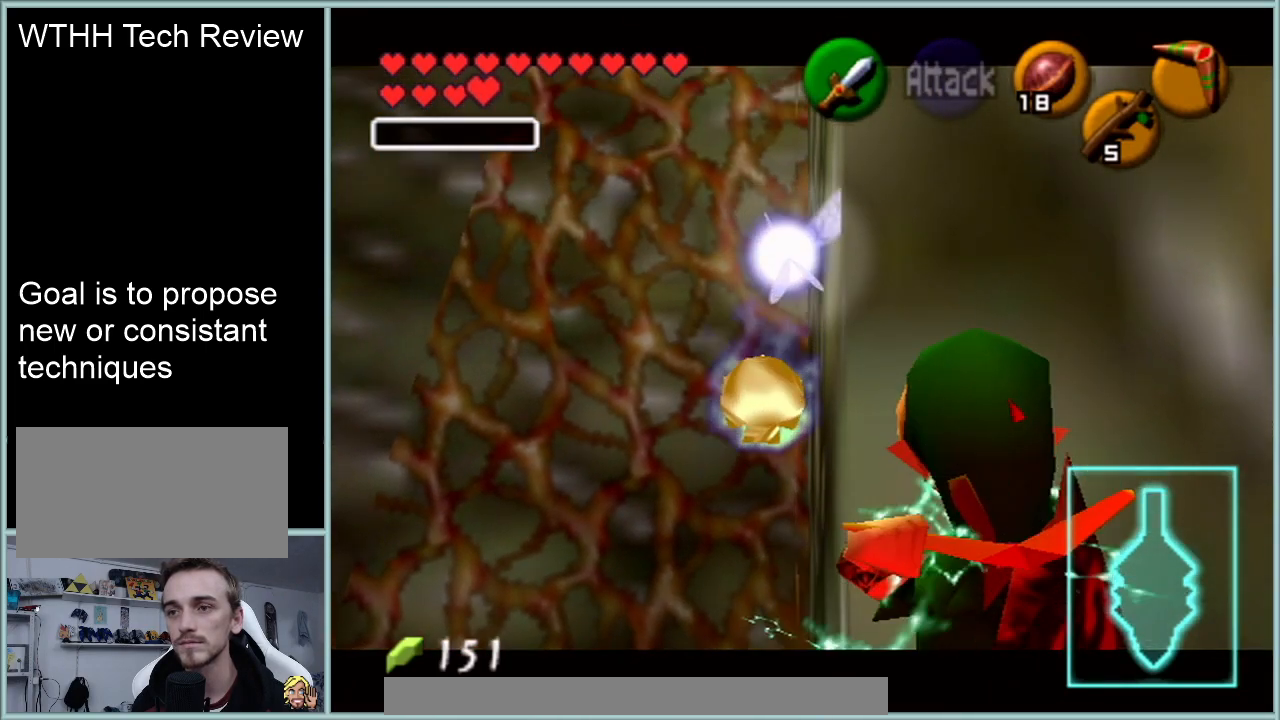
{"buttons": ["Z"], "left_stick": "left", "events": [[100, "left_stick", "left"], [150, "A", "down"], [284, "A", "up"]]}
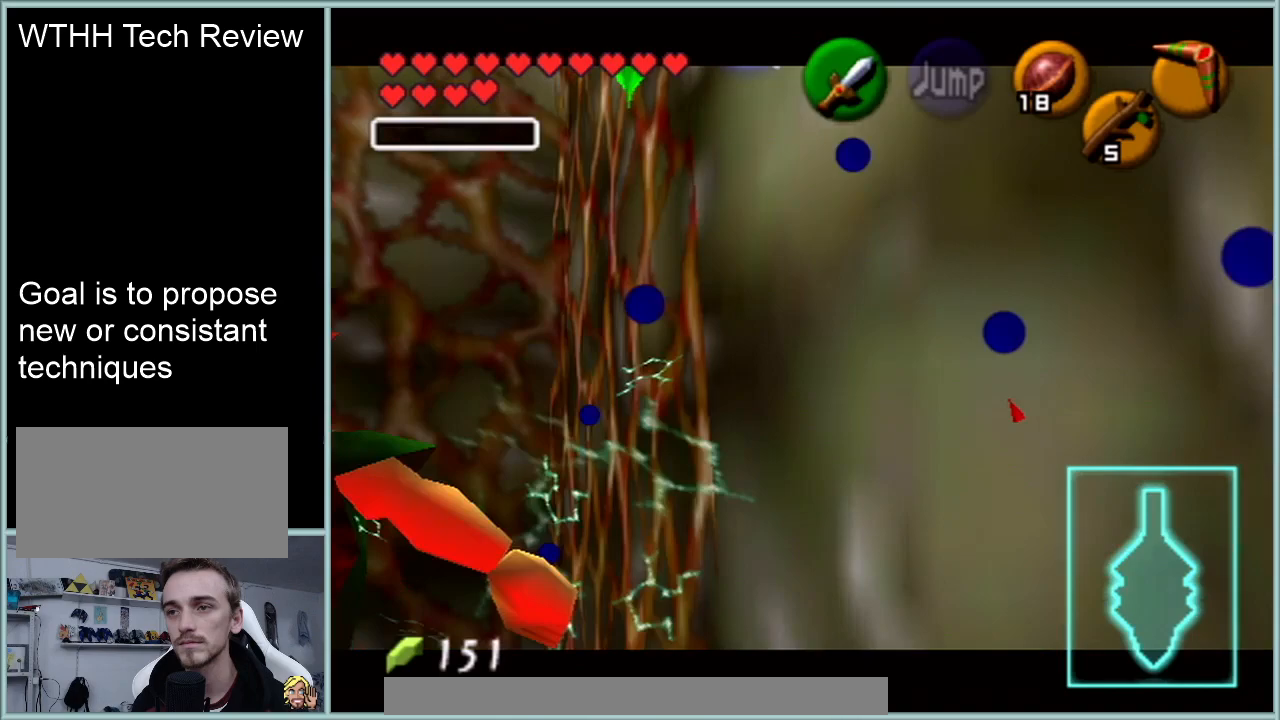
{"buttons": ["Z"], "left_stick": "center", "events": [[33, "left_stick", "center"]]}
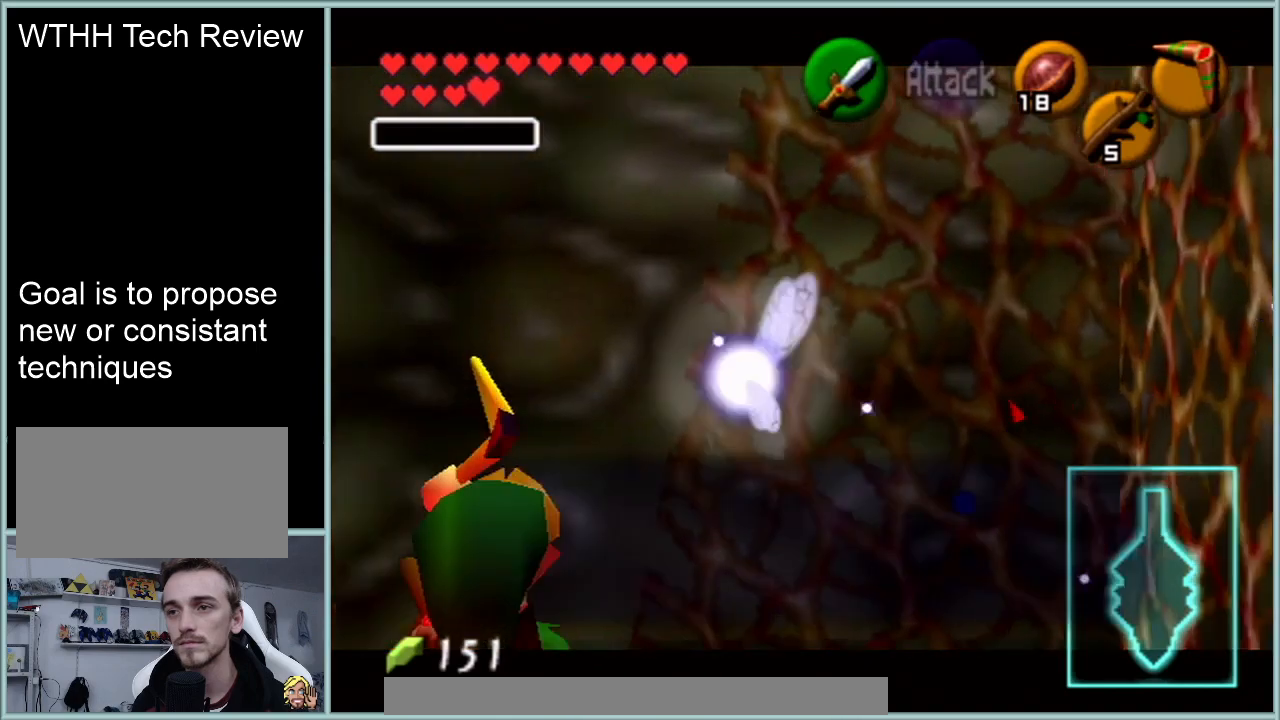
{"buttons": [], "left_stick": "center", "events": [[284, "Z", "up"]]}
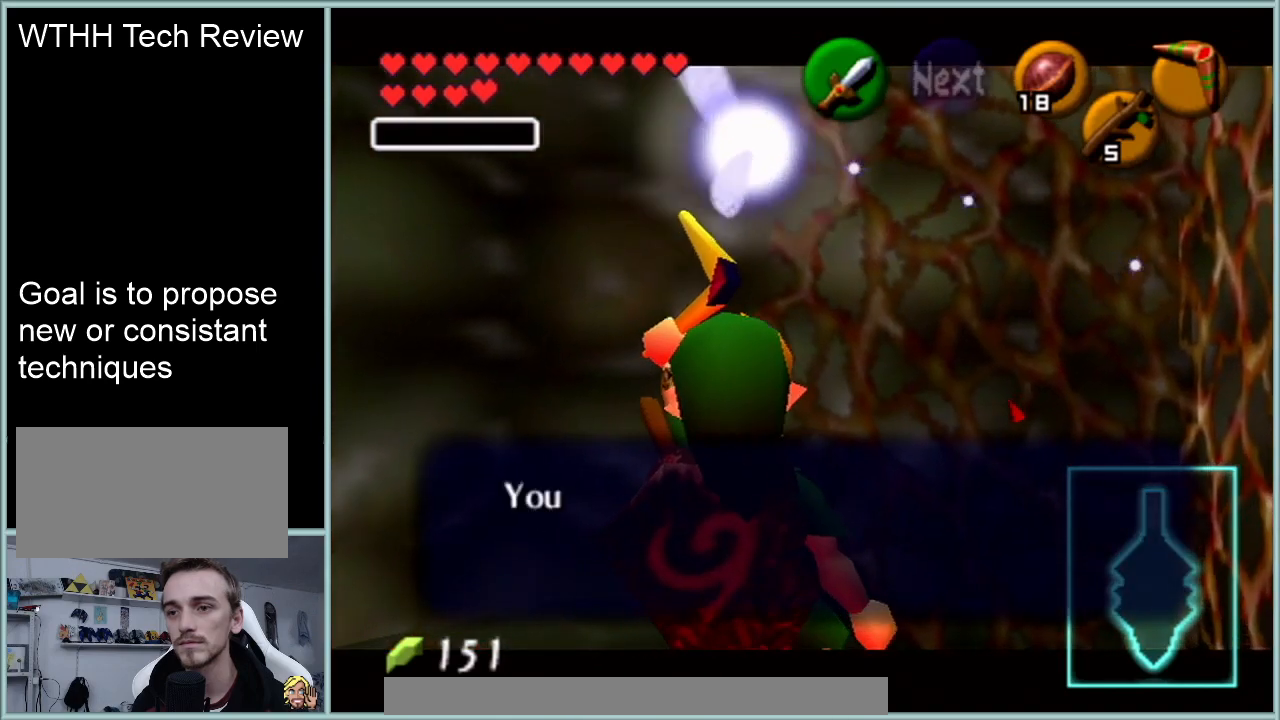
{"buttons": [], "left_stick": "center", "events": []}
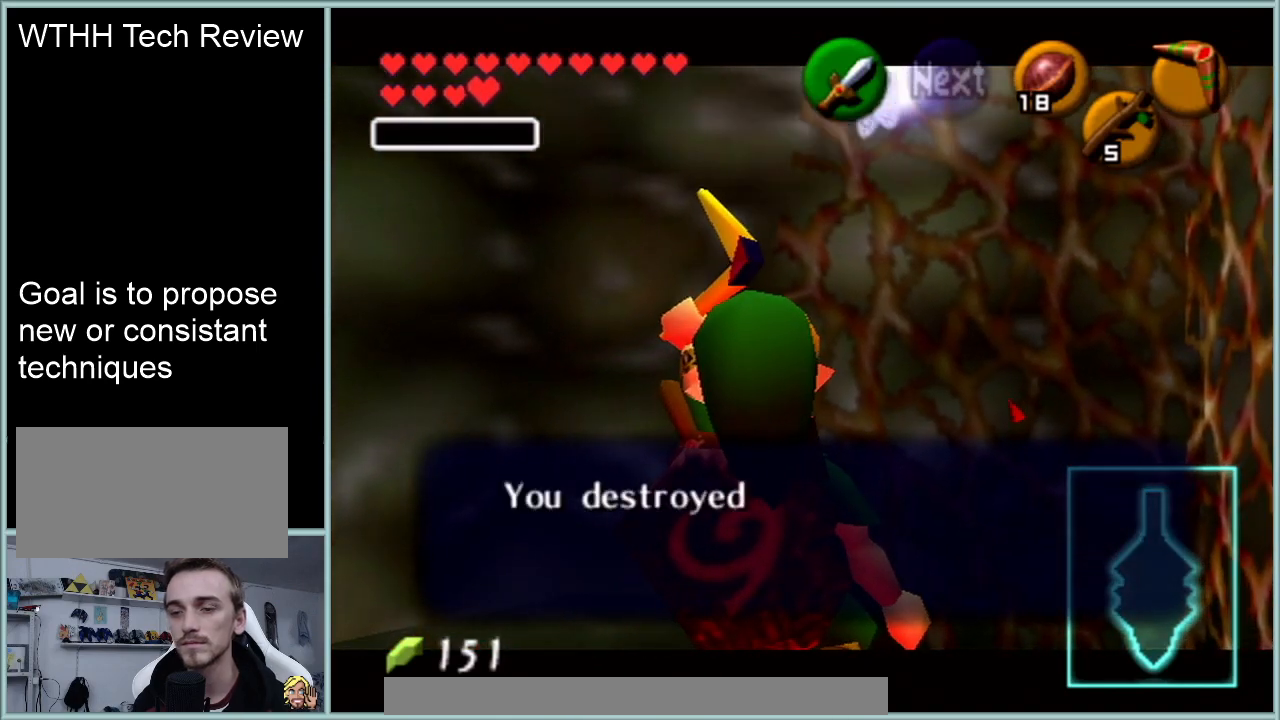
{"buttons": [], "left_stick": "center", "events": [[150, "A", "down"], [367, "A", "up"]]}
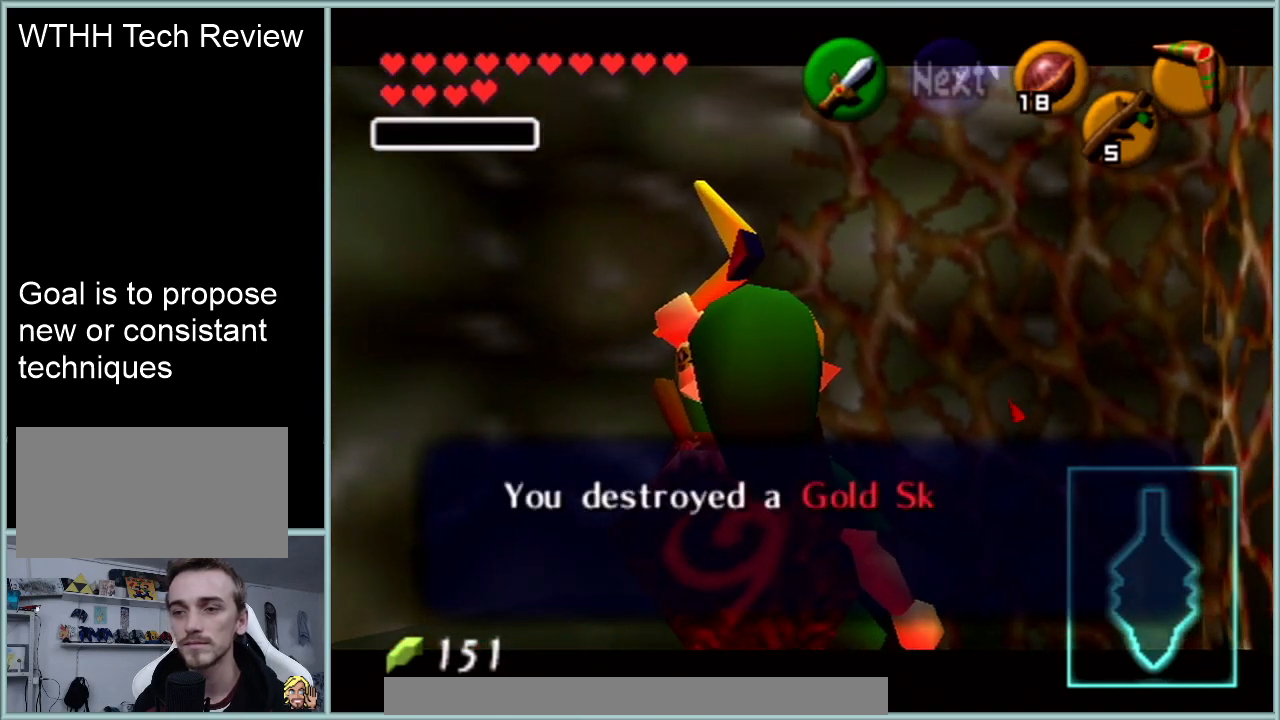
{"buttons": [], "left_stick": "center", "events": [[150, "B", "down"], [283, "A", "down"], [333, "A", "up"], [333, "B", "up"]]}
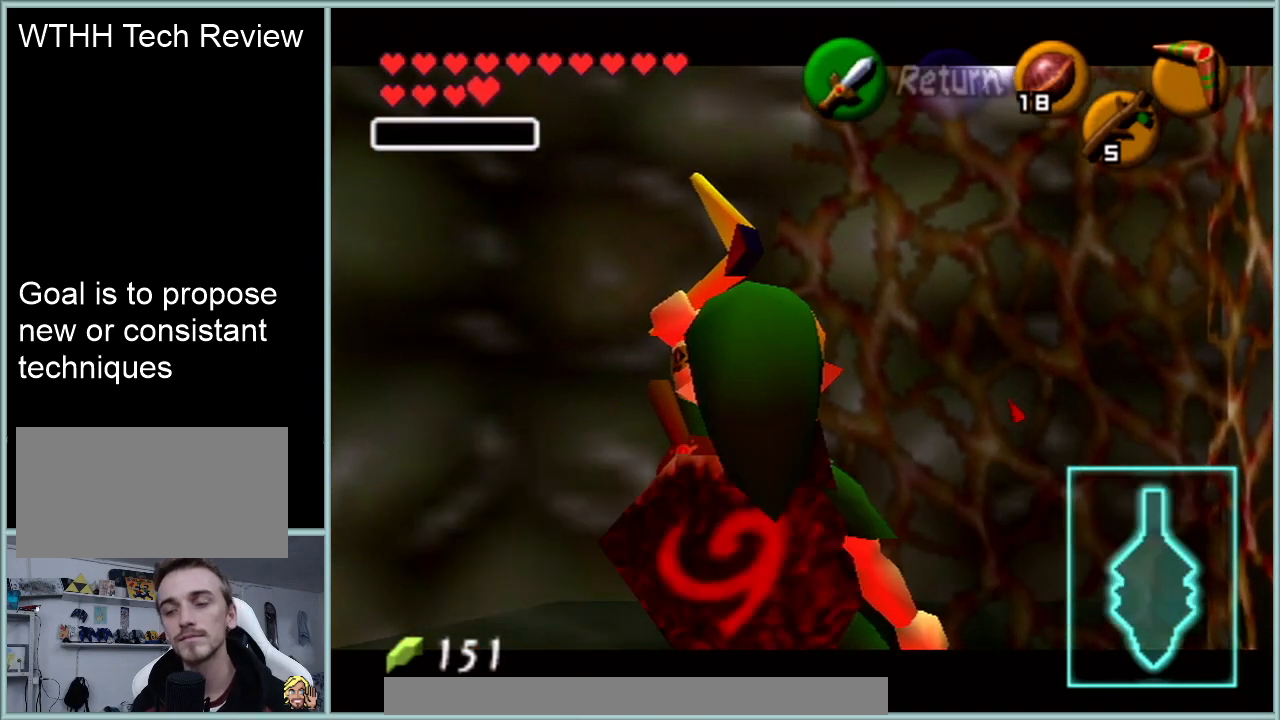
{"buttons": [], "left_stick": "center", "events": []}
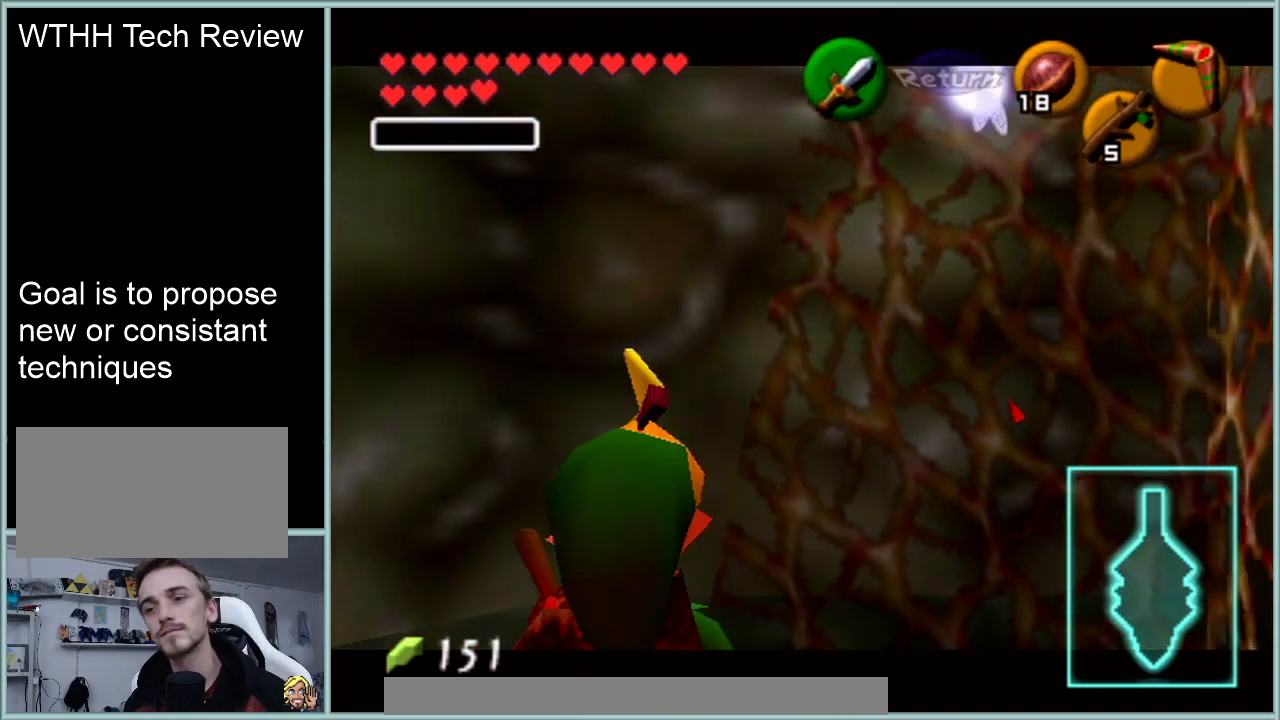
{"buttons": [], "left_stick": "center", "events": []}
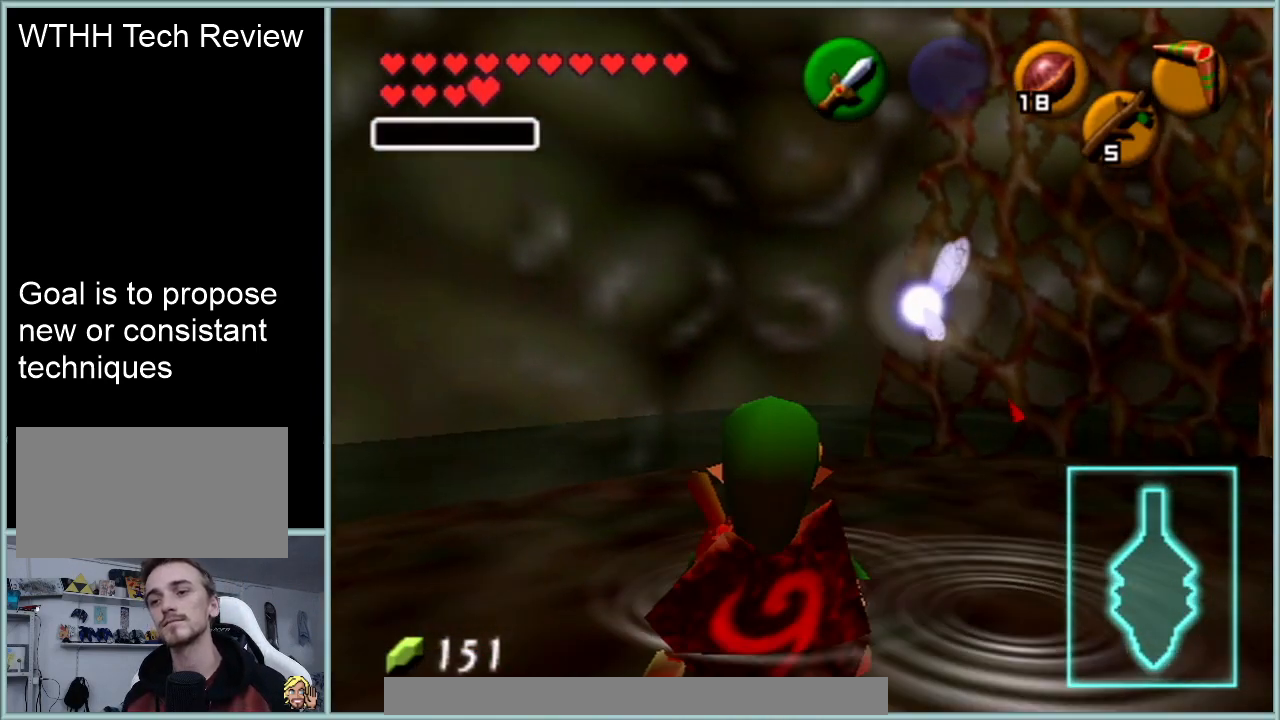
{"buttons": [], "left_stick": "center", "events": []}
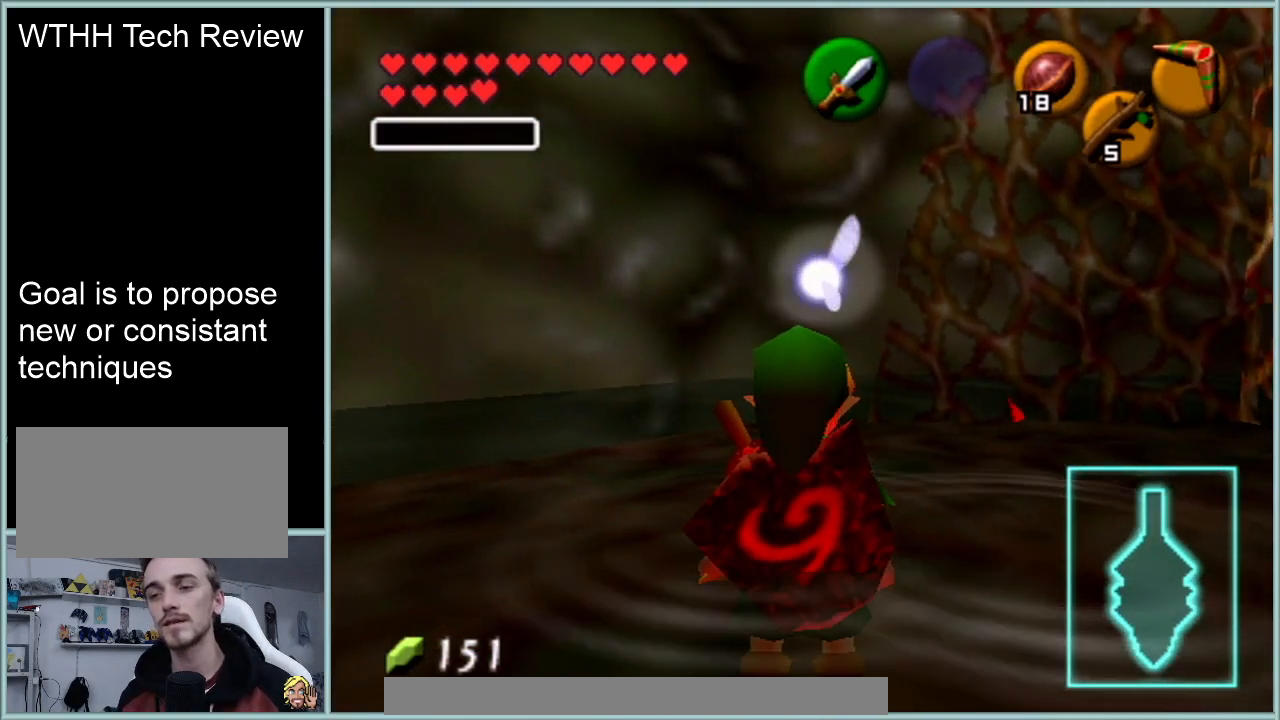
{"buttons": [], "left_stick": "center", "events": [[33, "START", "down"], [133, "START", "up"]]}